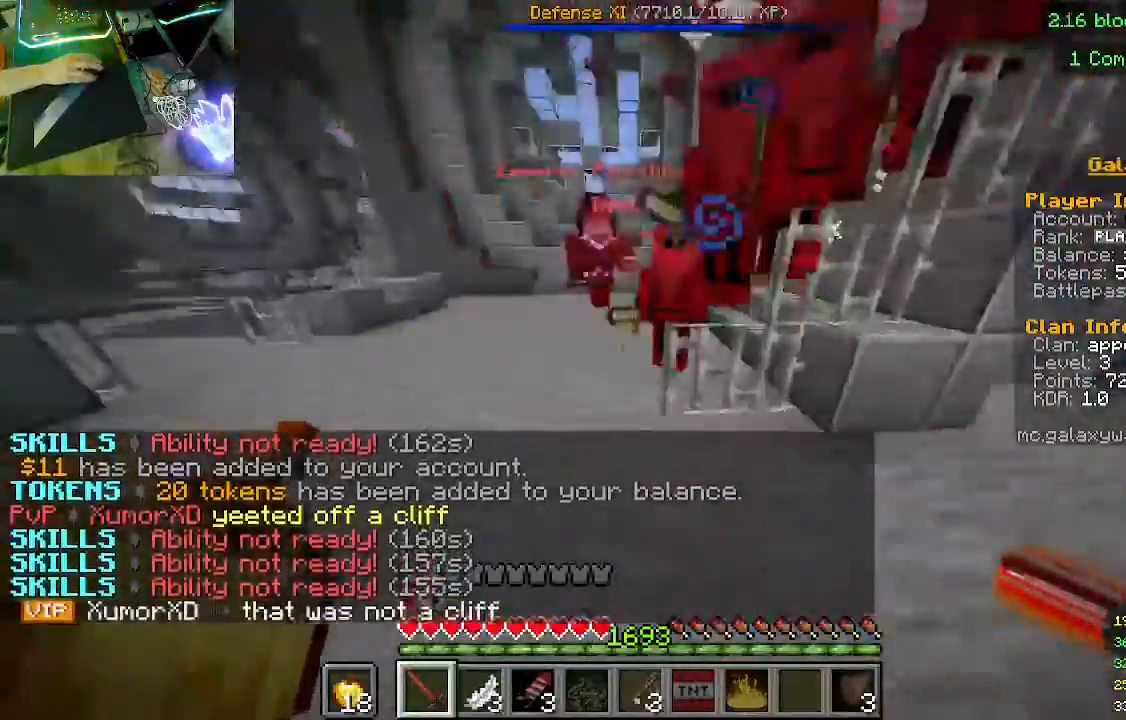
Gameplay with keyboard and mouse; each line is a JSON object with the keys and mouse buttons held at the frame after it. "events" lists presses ("down") and releases ("up") of "a", "d", "s", "w", "mouse_left" and "mouse_right" between this image and that frame as [ms after this image, input, new state], when the widget could be followed in between. "mouse_left", "mouse_right" = the "left", "right" buttons of the "mouse" list. No other keys are recorded. Fast repeated clicks can show as one long hold. Mouse movement is not recorded.
{"keys": ["s"], "mouse": ["left"], "events": [[400, "w", "up"], [467, "mouse_left", "down"], [467, "s", "down"]]}
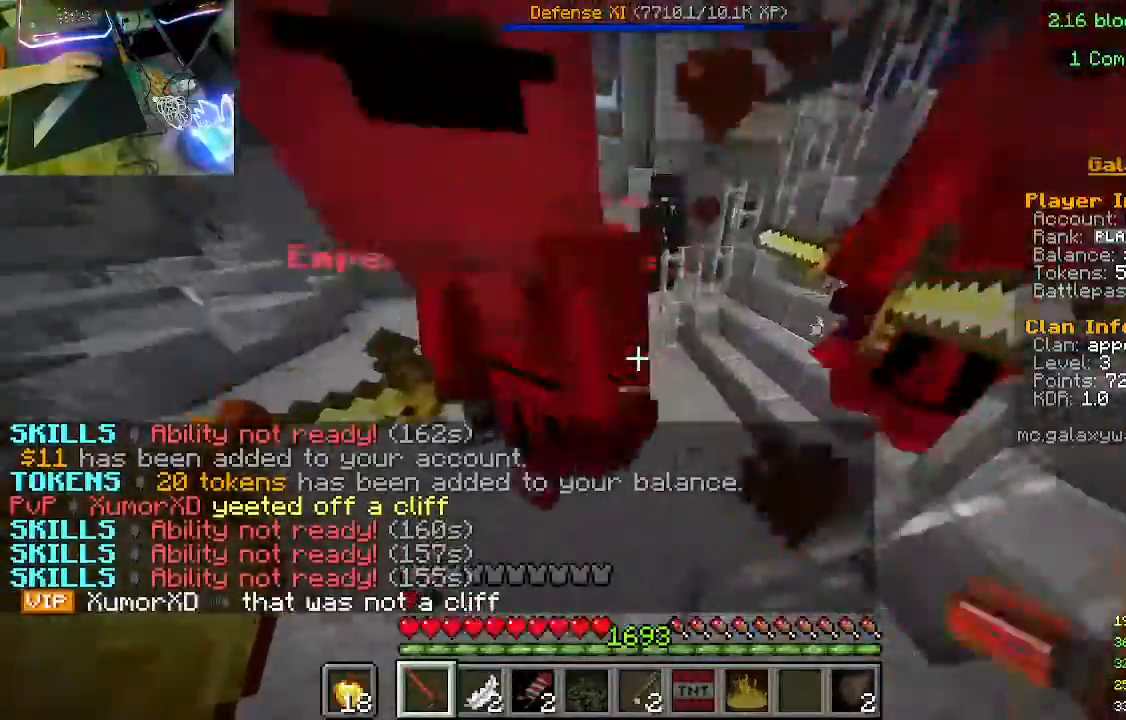
{"keys": ["a", "s"], "mouse": [], "events": [[133, "mouse_left", "up"], [400, "a", "down"]]}
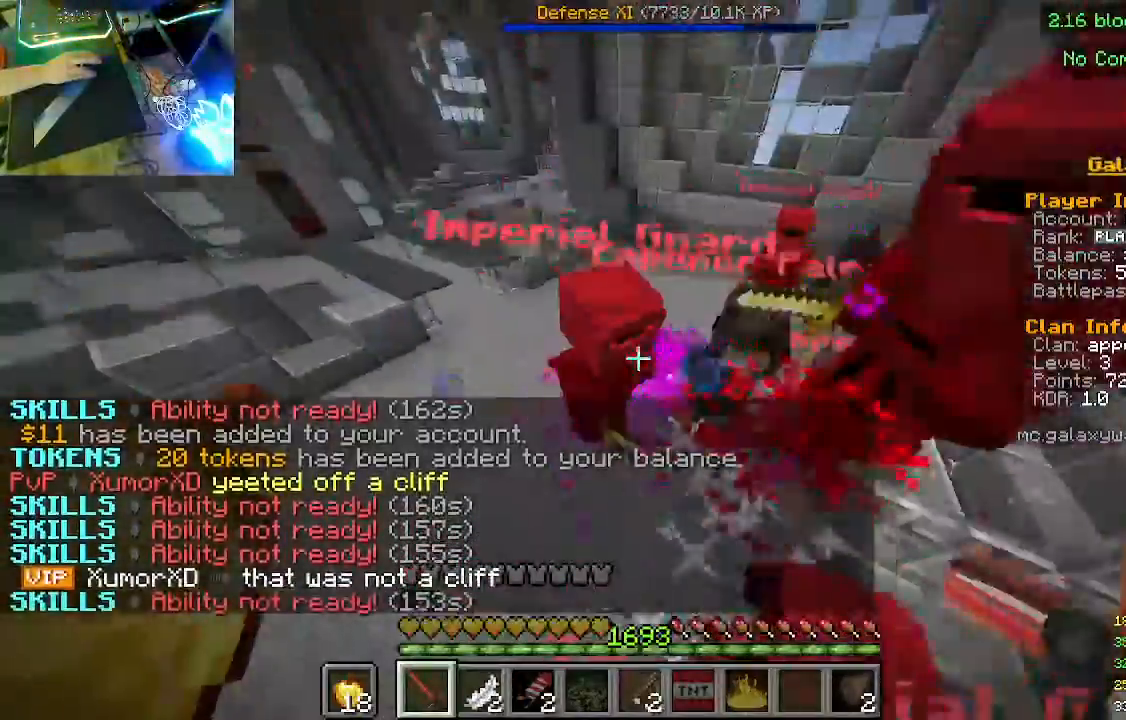
{"keys": ["a"], "mouse": ["left"], "events": [[67, "s", "up"], [300, "mouse_left", "down"]]}
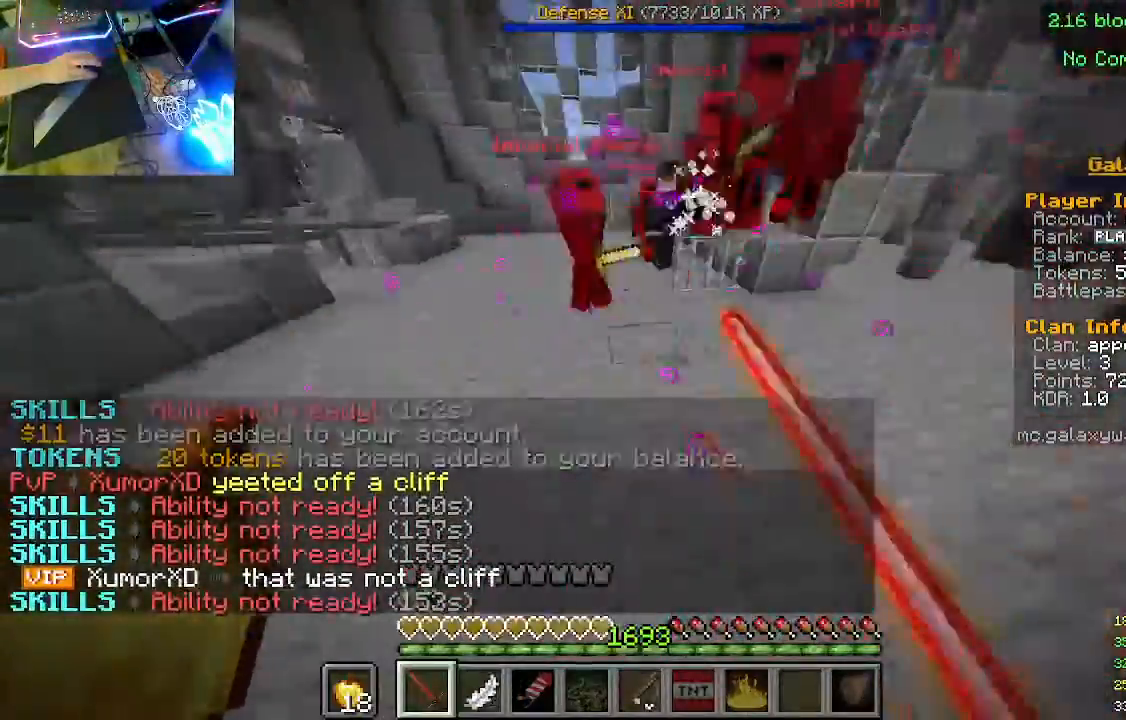
{"keys": ["w"], "mouse": [], "events": [[33, "mouse_left", "up"], [200, "w", "down"], [233, "a", "up"]]}
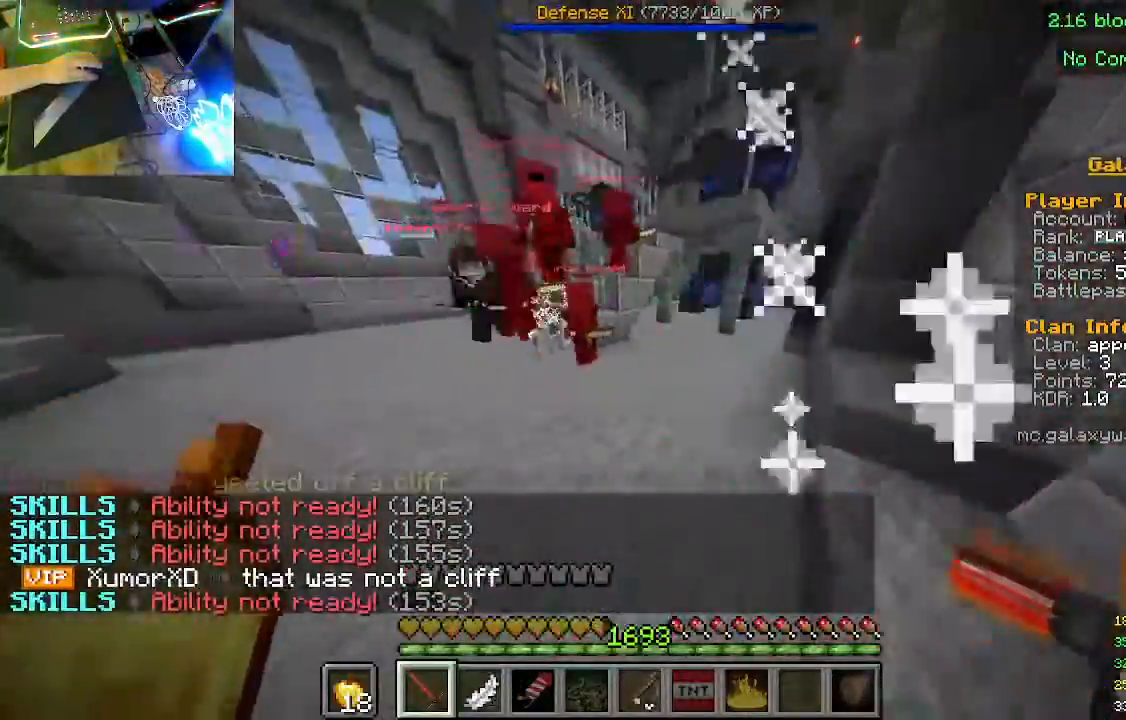
{"keys": ["s"], "mouse": ["left"], "events": [[333, "w", "up"], [433, "s", "down"], [467, "mouse_left", "down"]]}
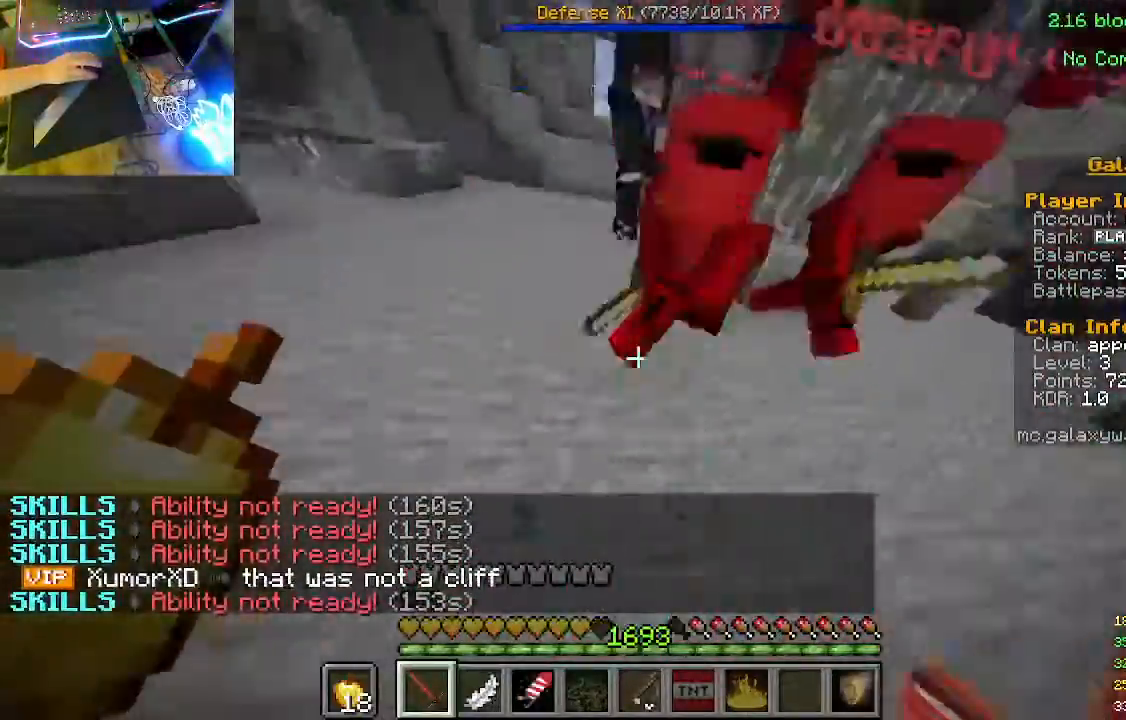
{"keys": ["s"], "mouse": [], "events": [[200, "mouse_left", "up"]]}
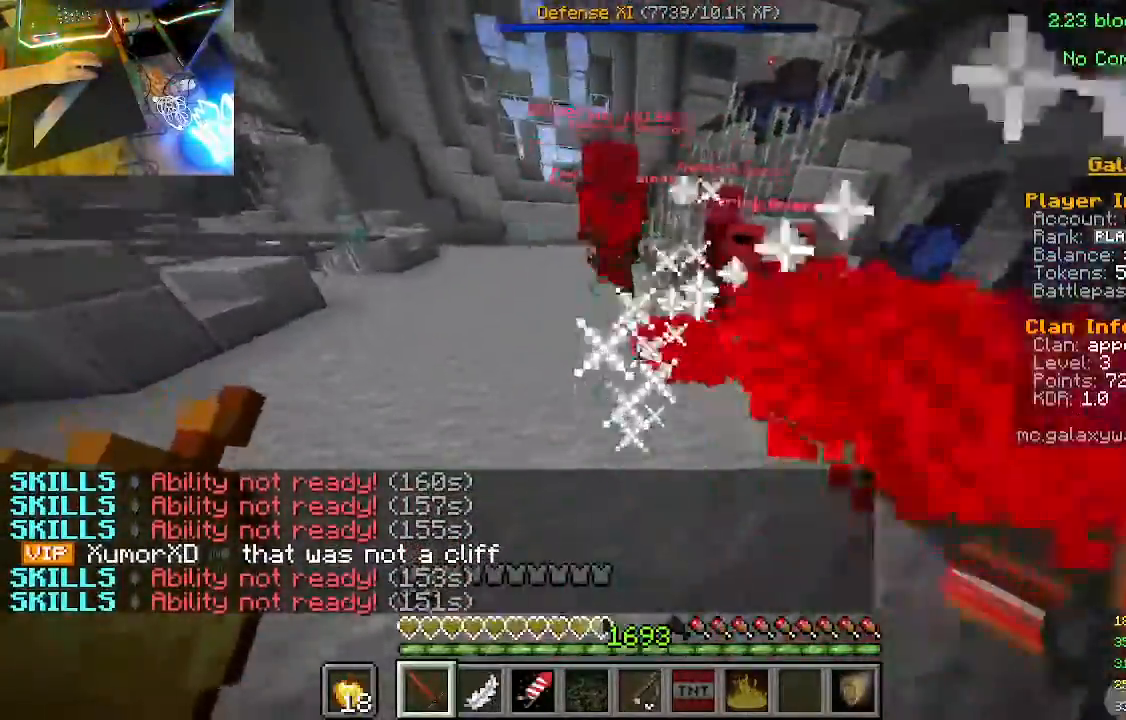
{"keys": ["w"], "mouse": [], "events": [[33, "s", "up"], [100, "w", "down"]]}
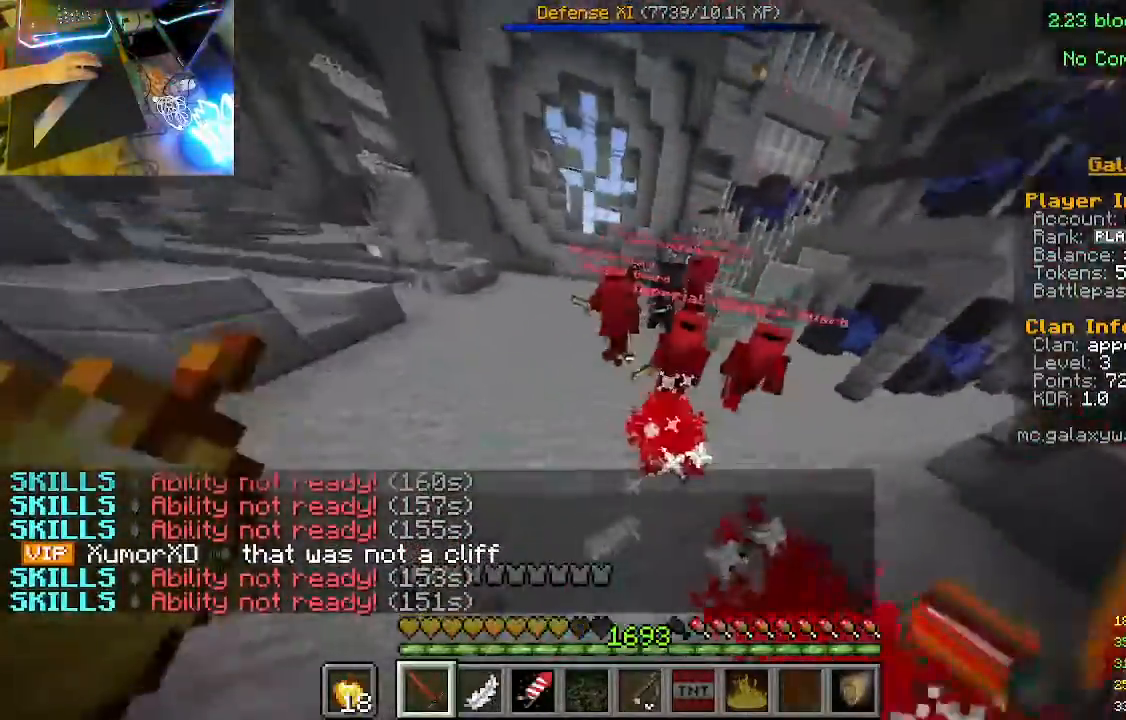
{"keys": ["w"], "mouse": ["left"], "events": [[67, "mouse_left", "down"], [233, "mouse_left", "up"], [300, "mouse_left", "down"]]}
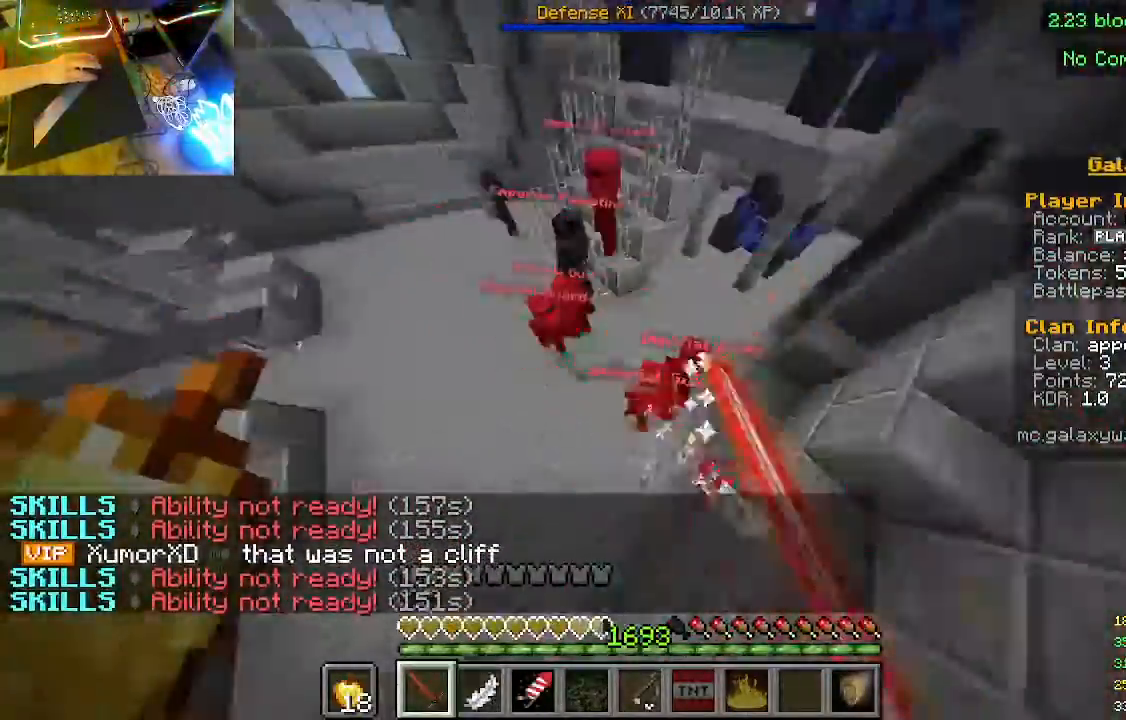
{"keys": ["w"], "mouse": ["left"], "events": []}
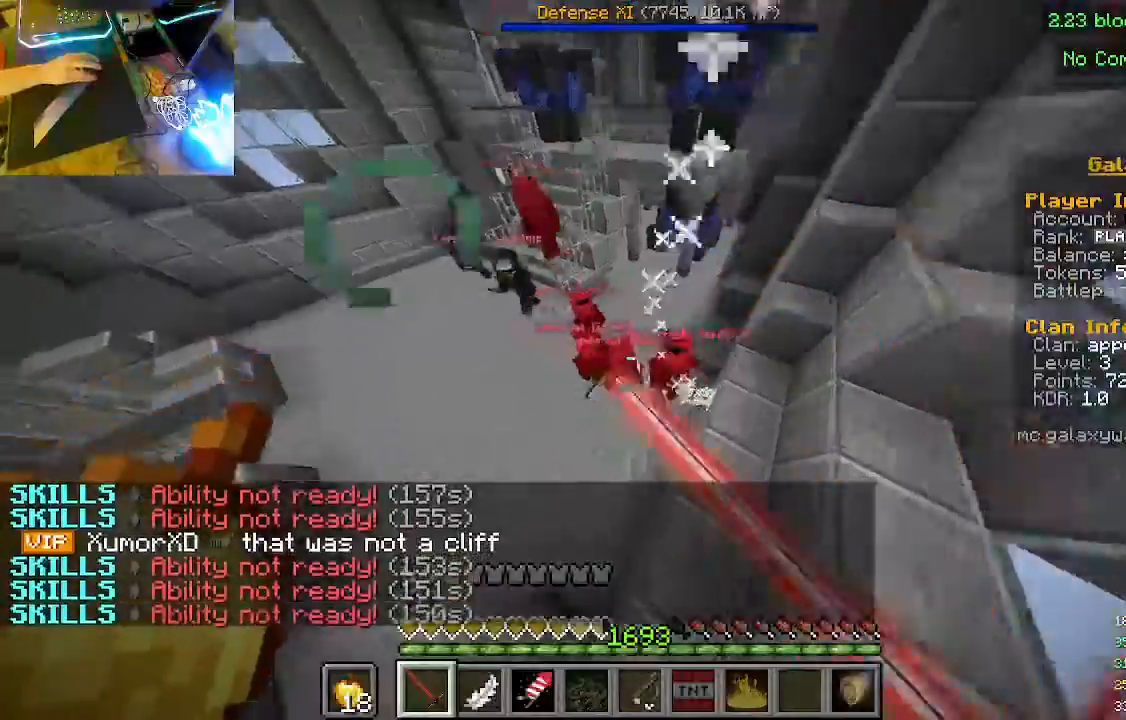
{"keys": ["w"], "mouse": [], "events": [[133, "mouse_left", "up"], [133, "w", "up"], [267, "s", "down"], [367, "s", "up"], [467, "w", "down"]]}
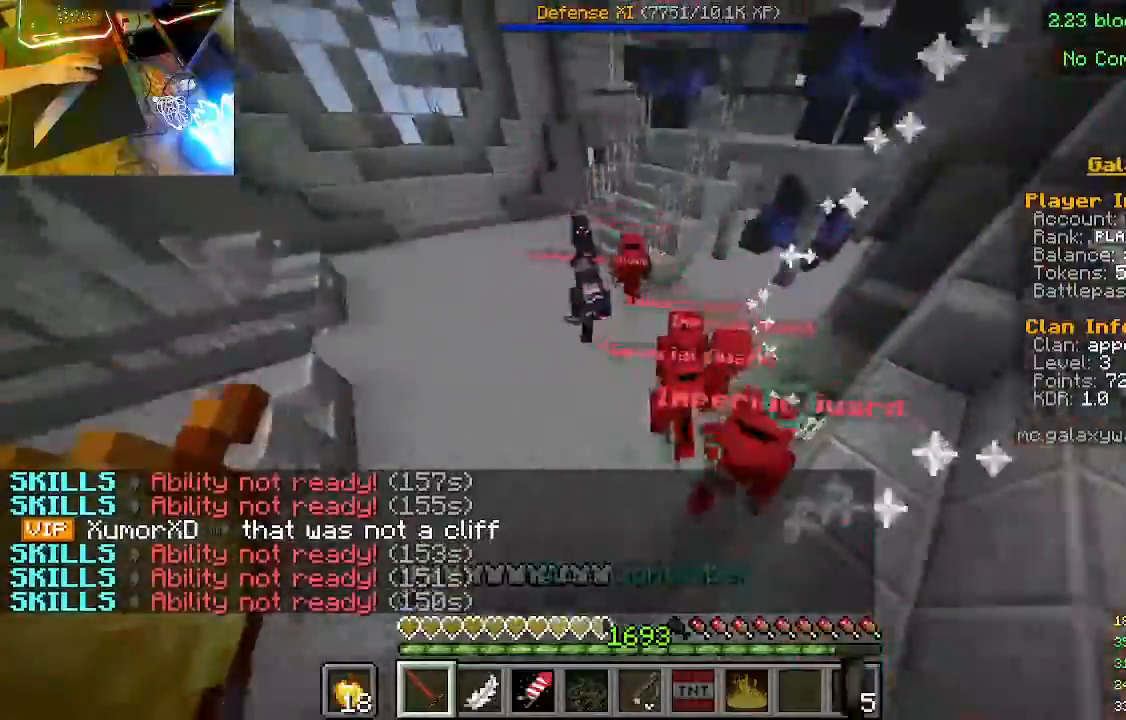
{"keys": ["w"], "mouse": [], "events": []}
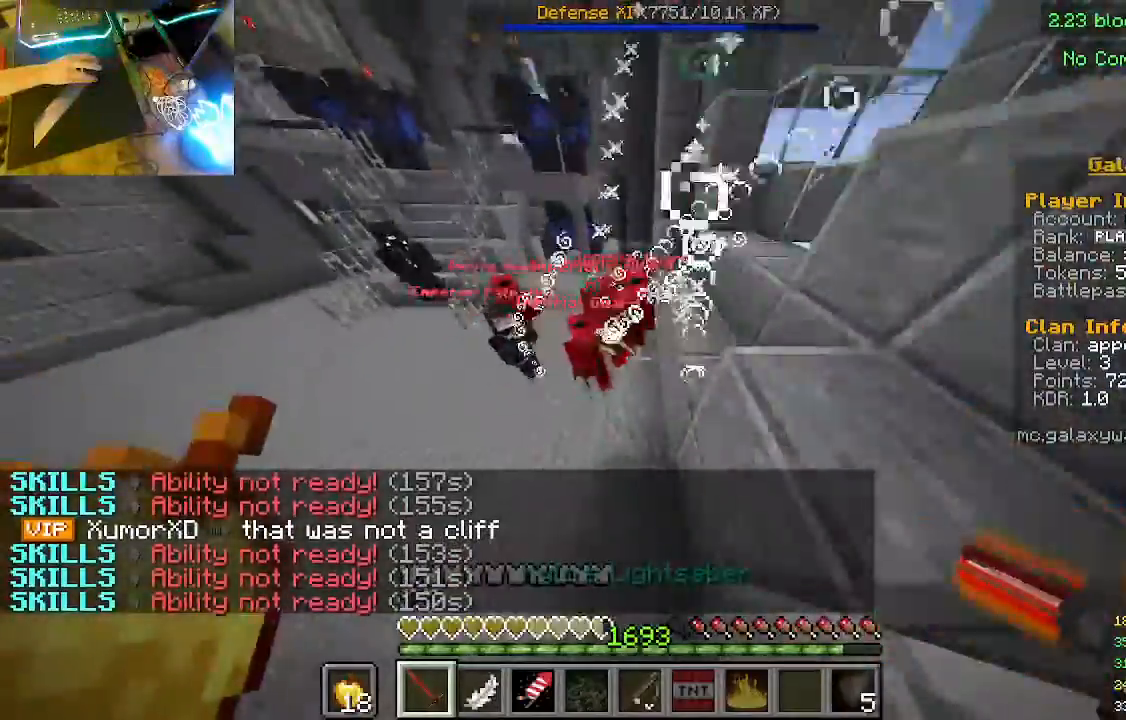
{"keys": ["w"], "mouse": ["left"], "events": [[367, "mouse_left", "down"]]}
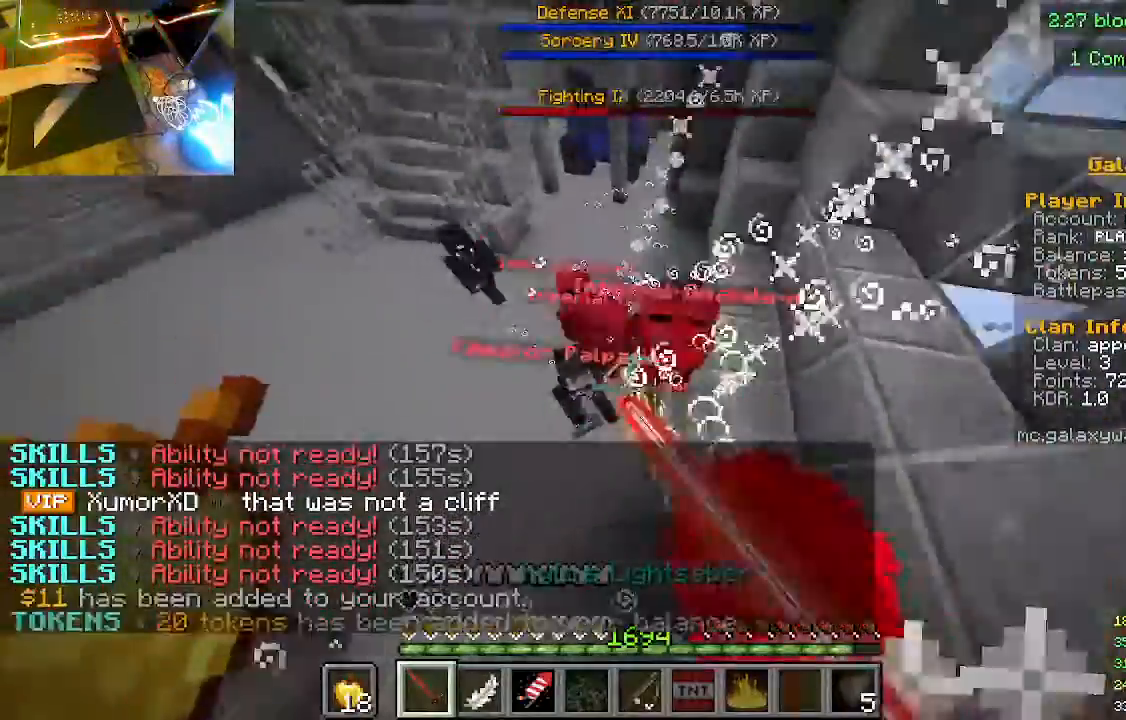
{"keys": ["w"], "mouse": [], "events": [[300, "mouse_left", "up"]]}
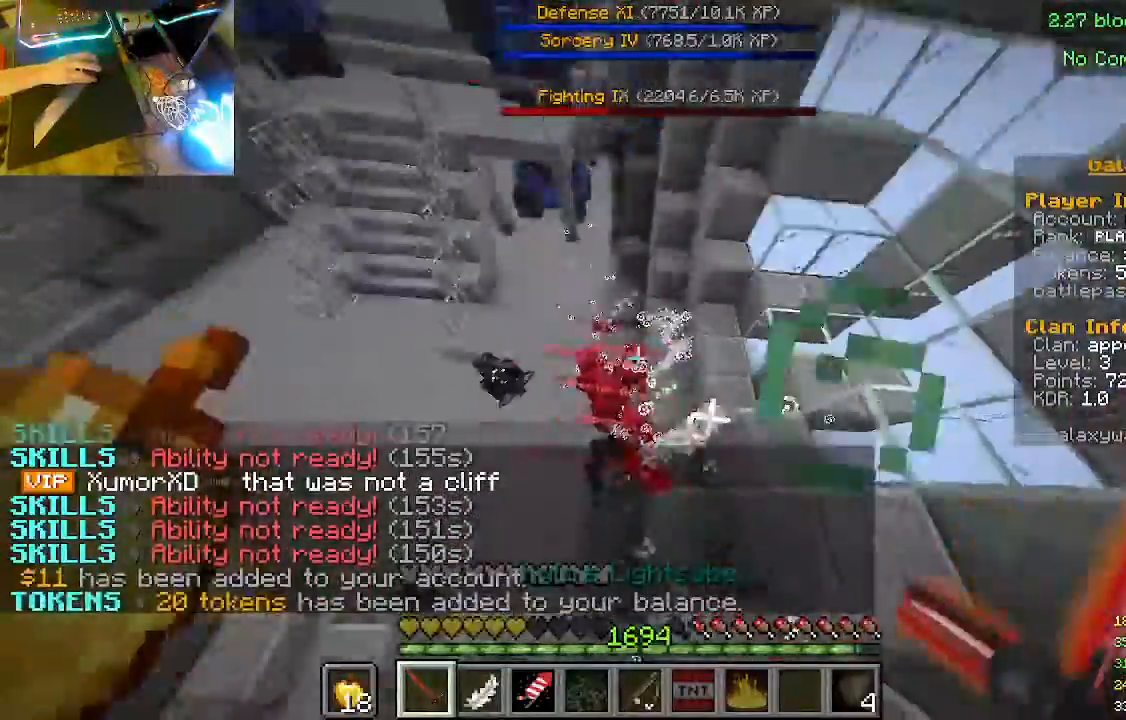
{"keys": [], "mouse": [], "events": [[367, "mouse_left", "down"], [433, "w", "up"], [500, "mouse_left", "up"]]}
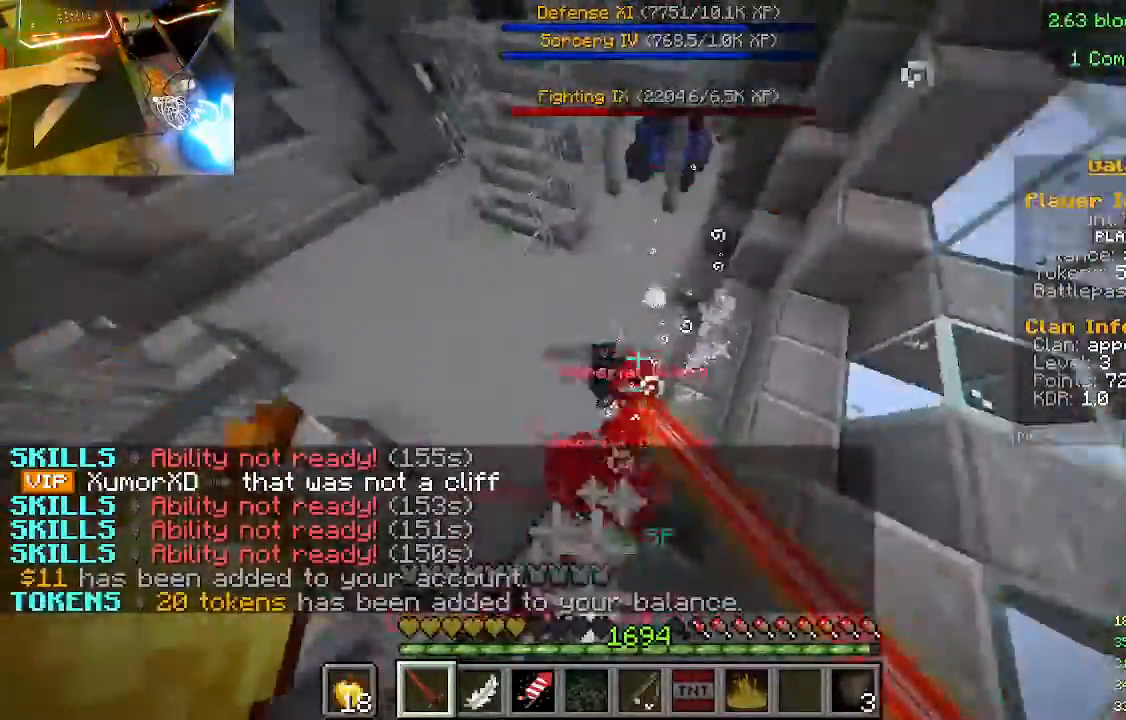
{"keys": [], "mouse": [], "events": [[100, "s", "down"], [367, "s", "up"]]}
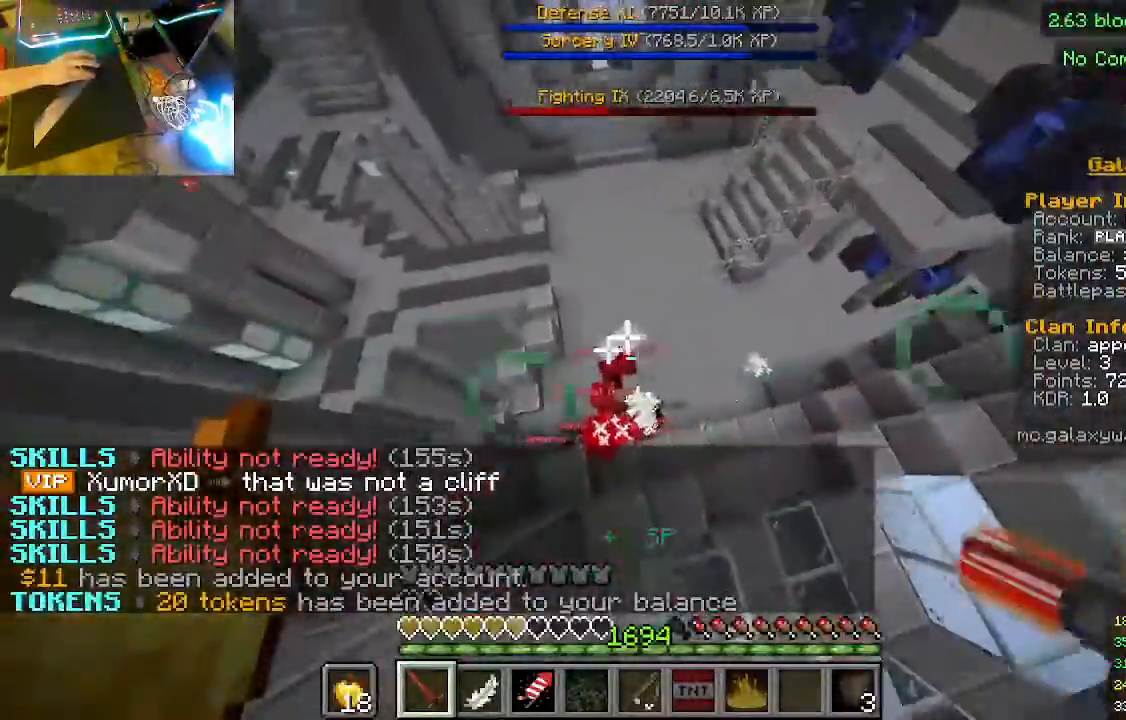
{"keys": ["s"], "mouse": ["left"], "events": [[33, "w", "down"], [267, "w", "up"], [333, "mouse_left", "down"], [433, "s", "down"]]}
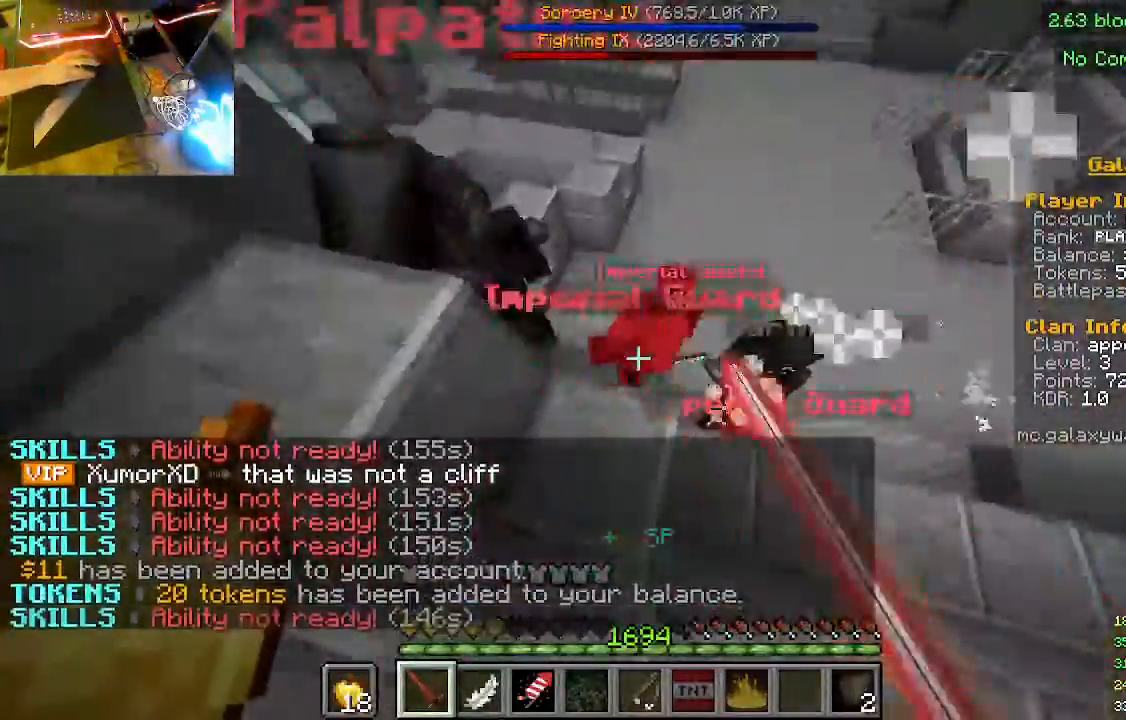
{"keys": [], "mouse": [], "events": [[200, "s", "up"], [300, "mouse_left", "up"]]}
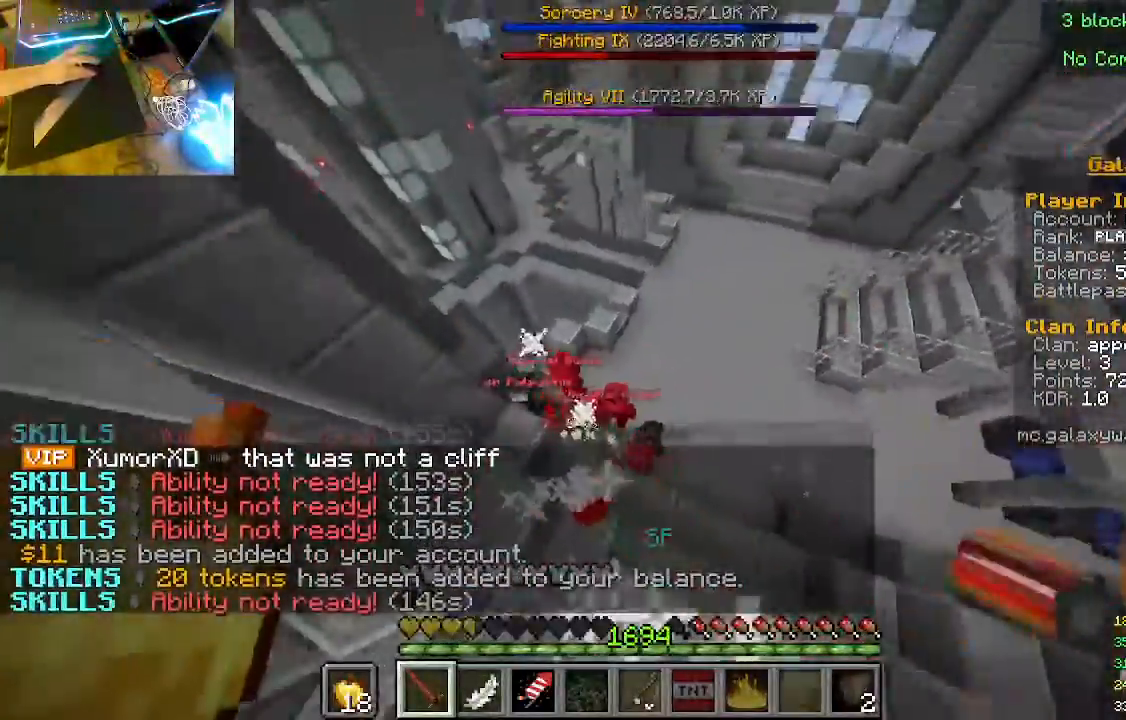
{"keys": ["a"], "mouse": [], "events": [[500, "a", "down"]]}
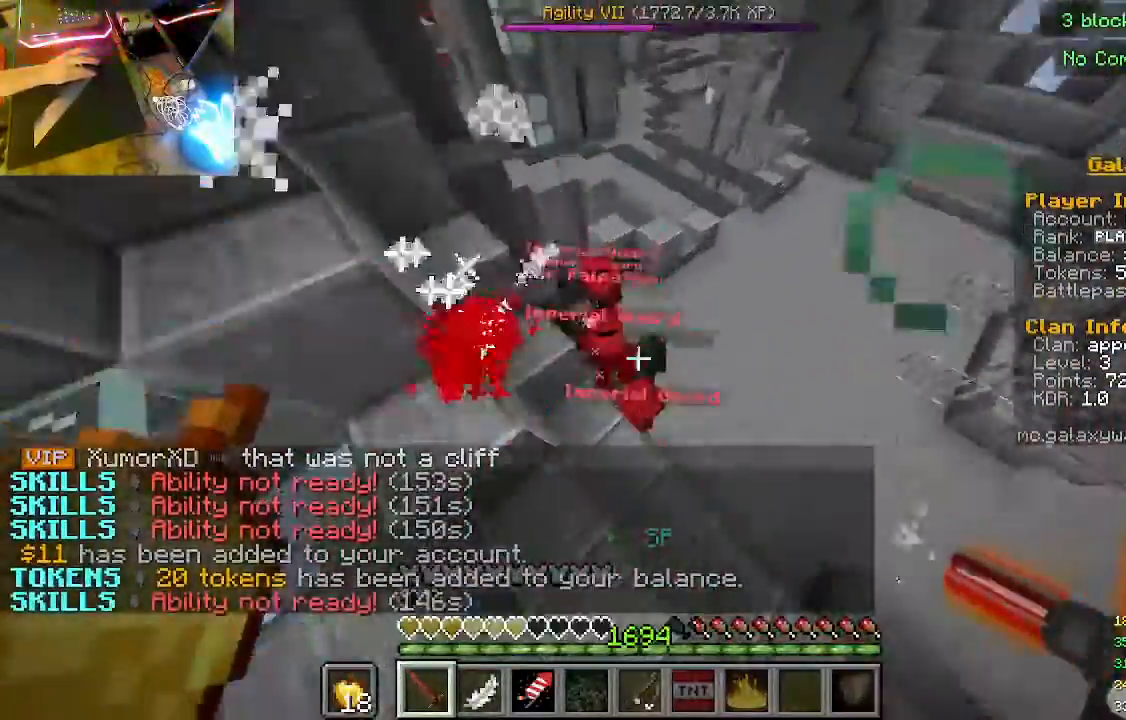
{"keys": [], "mouse": [], "events": [[133, "mouse_left", "down"], [200, "a", "up"], [300, "mouse_left", "up"]]}
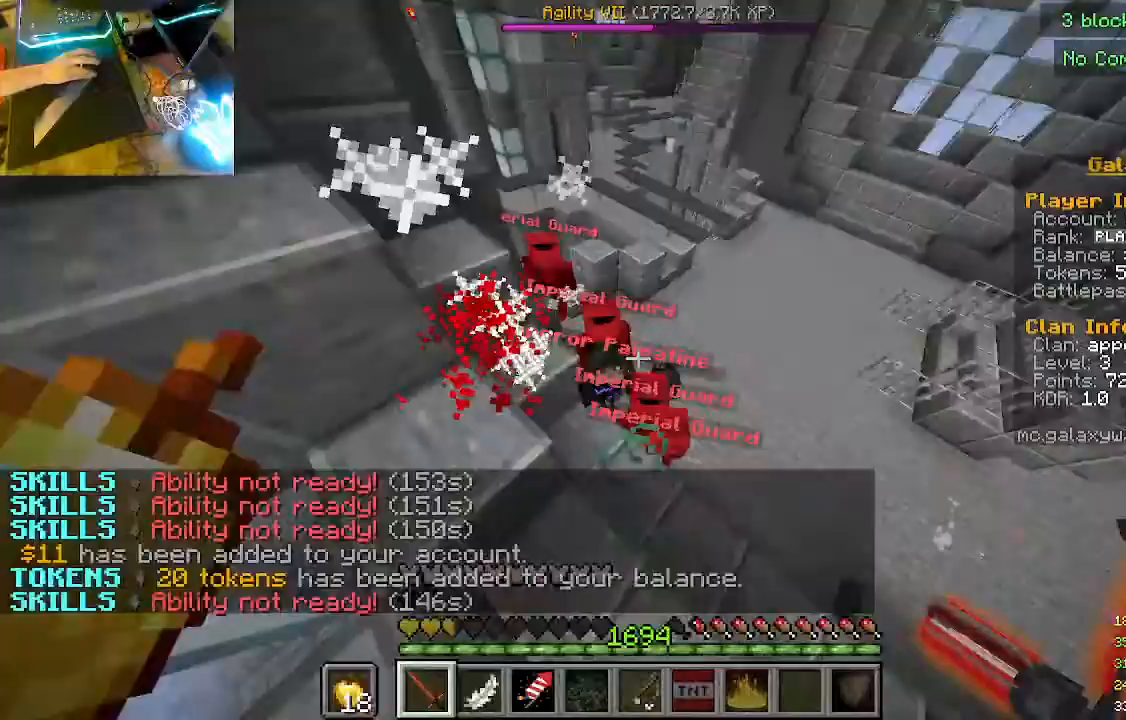
{"keys": [], "mouse": [], "events": [[100, "mouse_left", "down"], [300, "mouse_left", "up"]]}
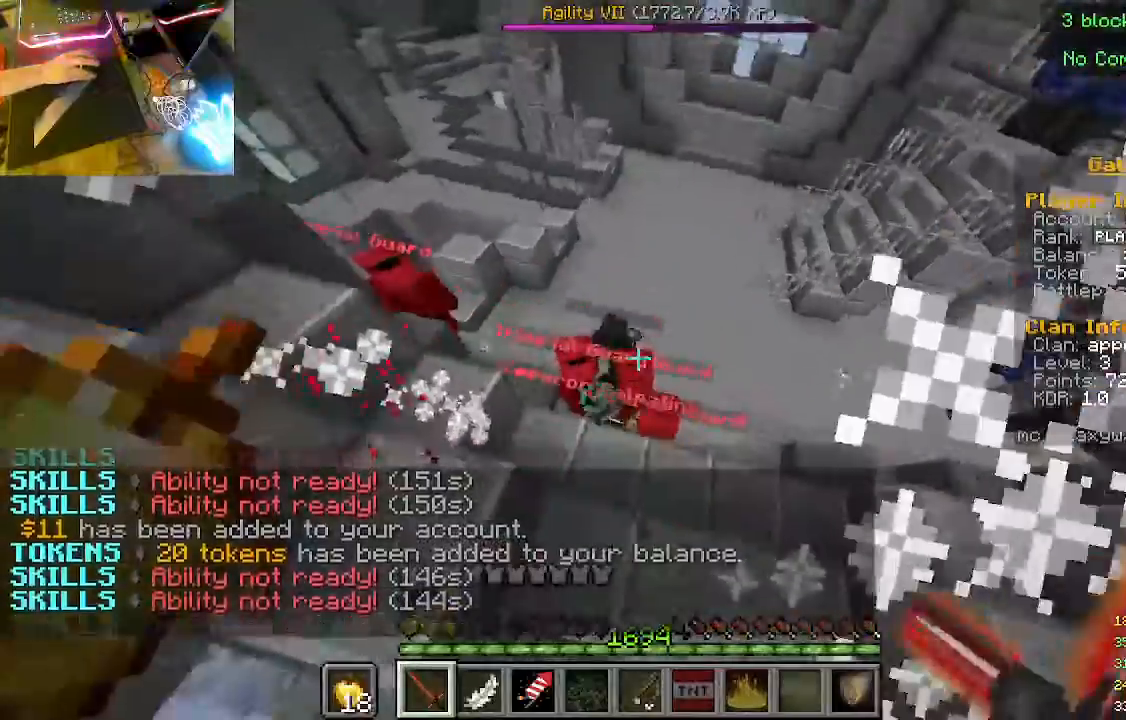
{"keys": [], "mouse": [], "events": [[200, "mouse_left", "down"], [433, "mouse_left", "up"]]}
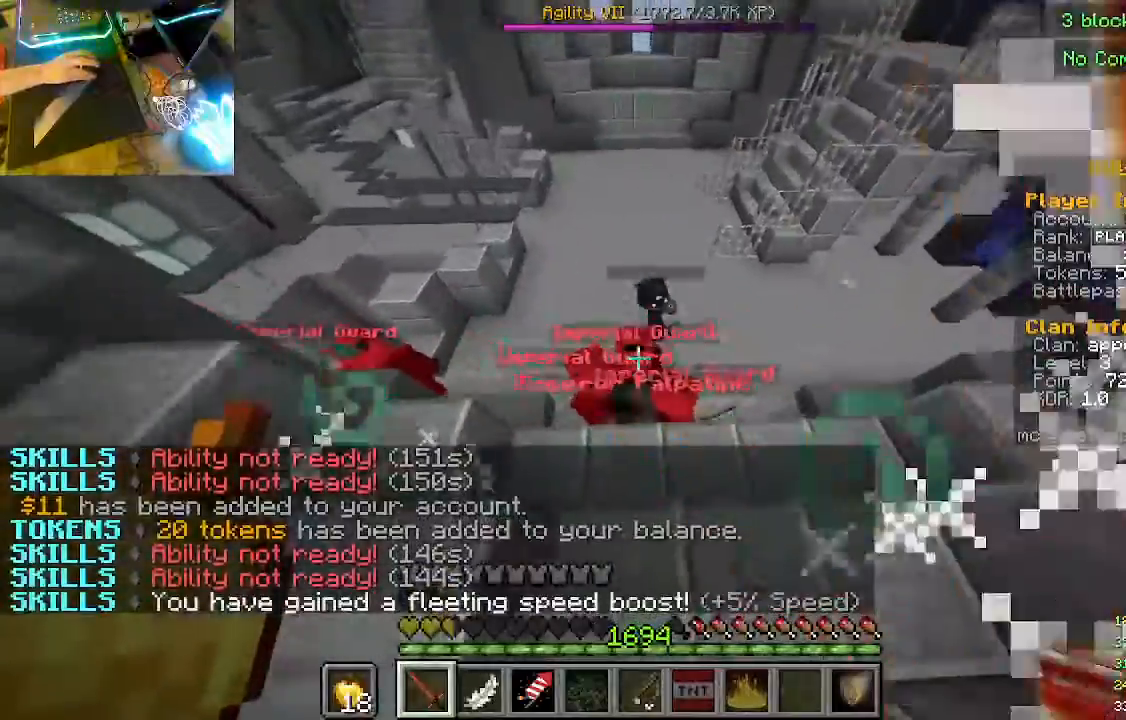
{"keys": [], "mouse": [], "events": []}
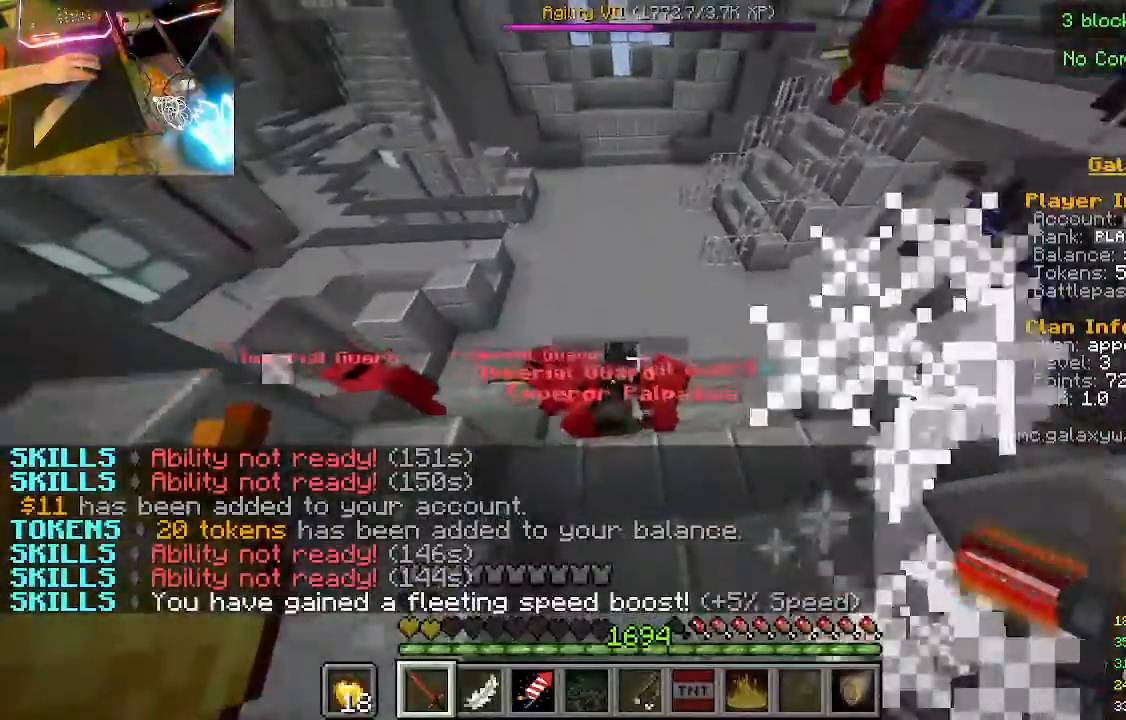
{"keys": ["s"], "mouse": [], "events": [[200, "s", "down"]]}
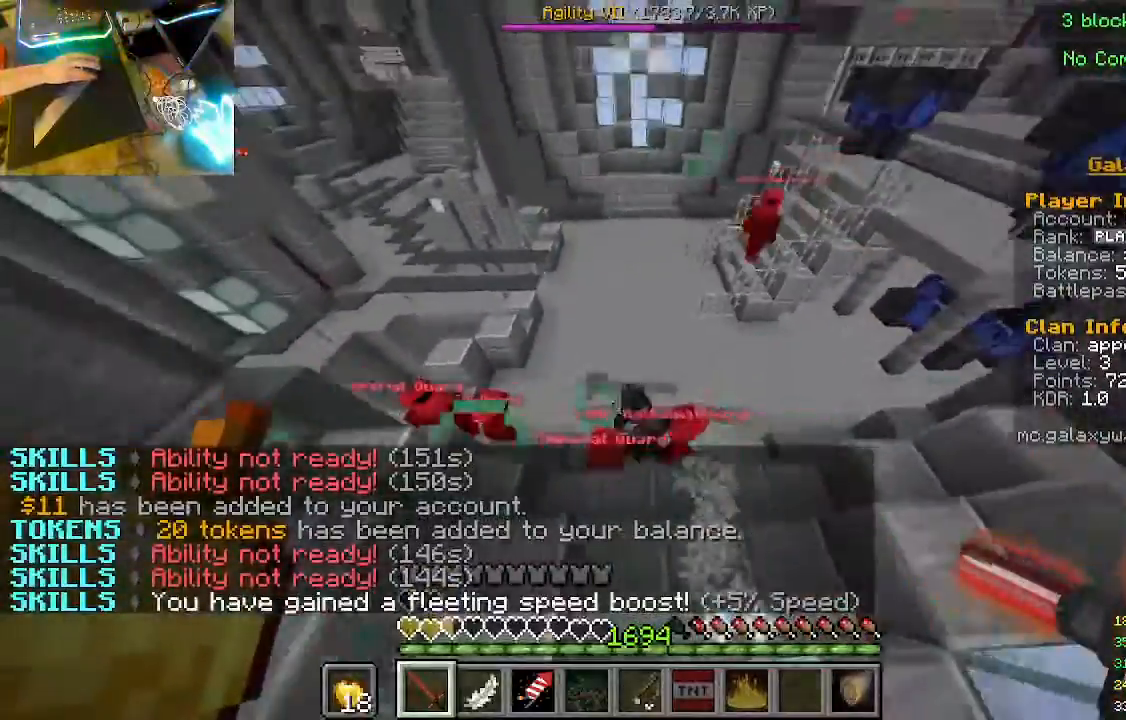
{"keys": [], "mouse": ["right"], "events": [[100, "s", "up"], [500, "mouse_right", "down"]]}